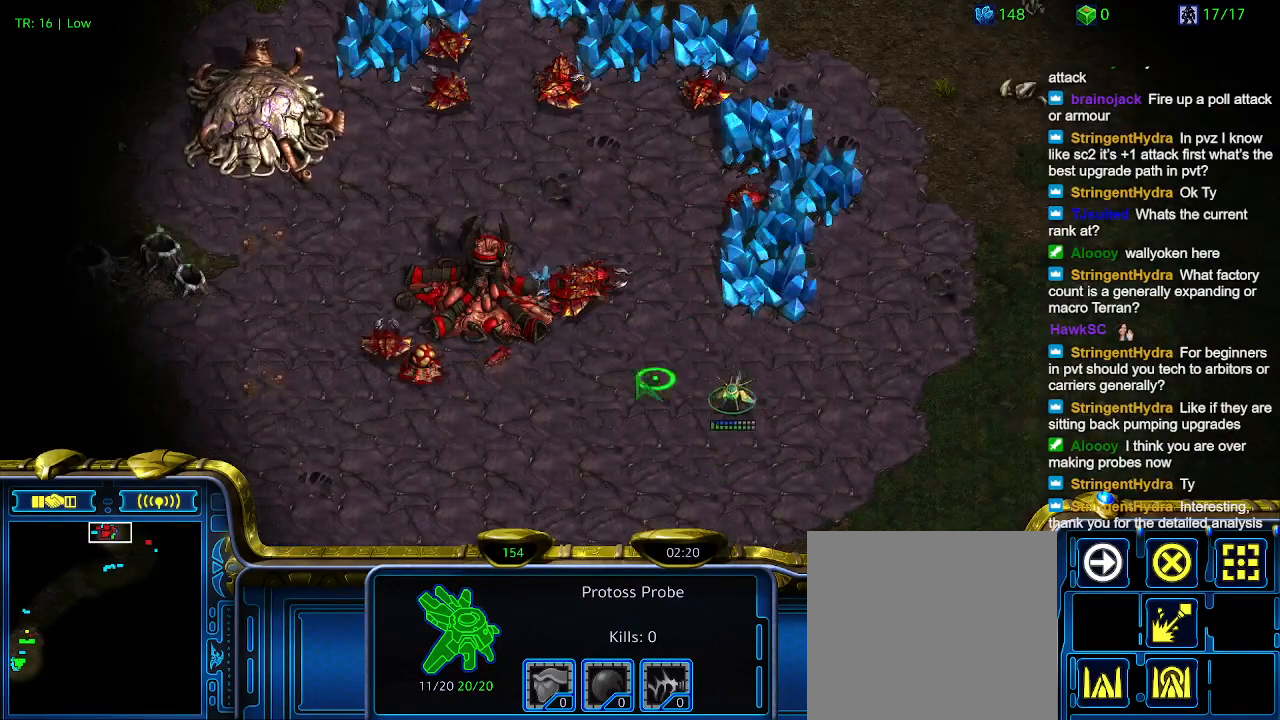
Gameplay with keyboard; each line is a JSON object with the keys held at the frame after it. "events" lists presses ("down") and releases ("up") of "1", "2", "3", "4", "5", "6", "a", "c", "ctrl", "d", "e", "f2", "f3", "q", "s", "t", "w", "x" and "z" between this image and that frame as [ms after this image, input, new state], when the widget could be followed in between. No other keys are recorded. Mouse input is not recorded.
{"keys": [], "events": []}
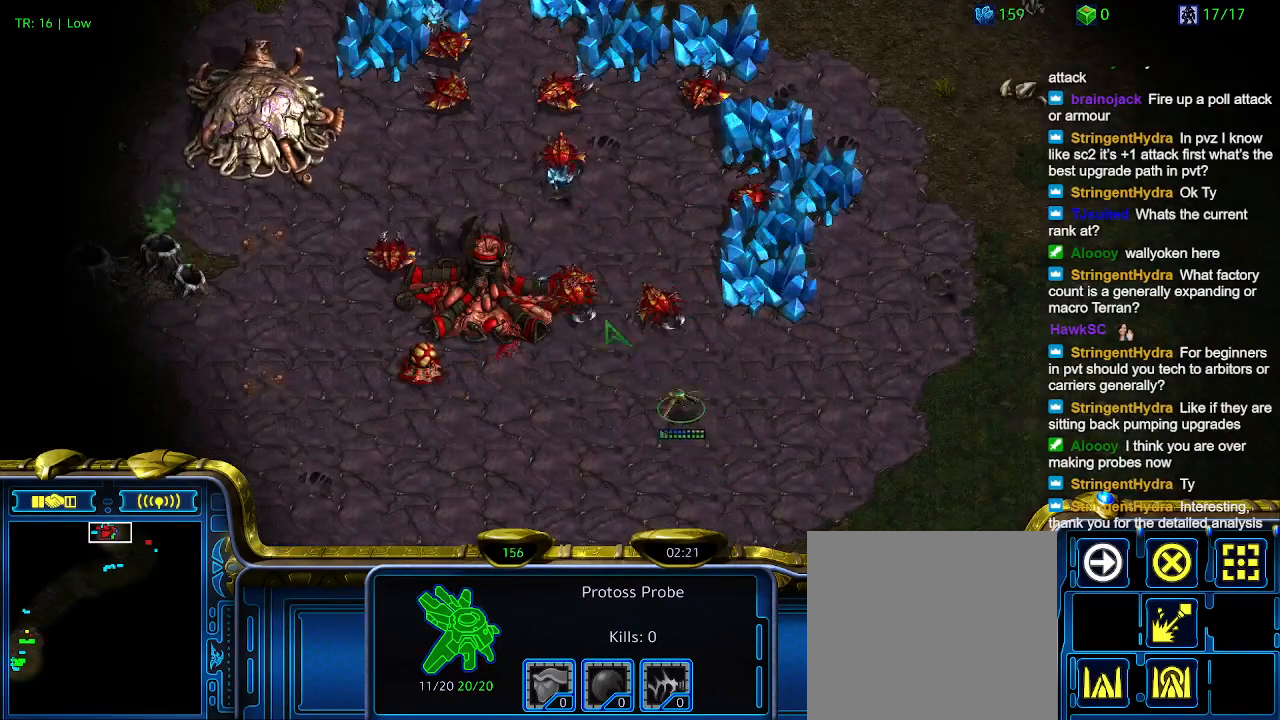
{"keys": [], "events": [[33, "a", "down"], [133, "a", "up"]]}
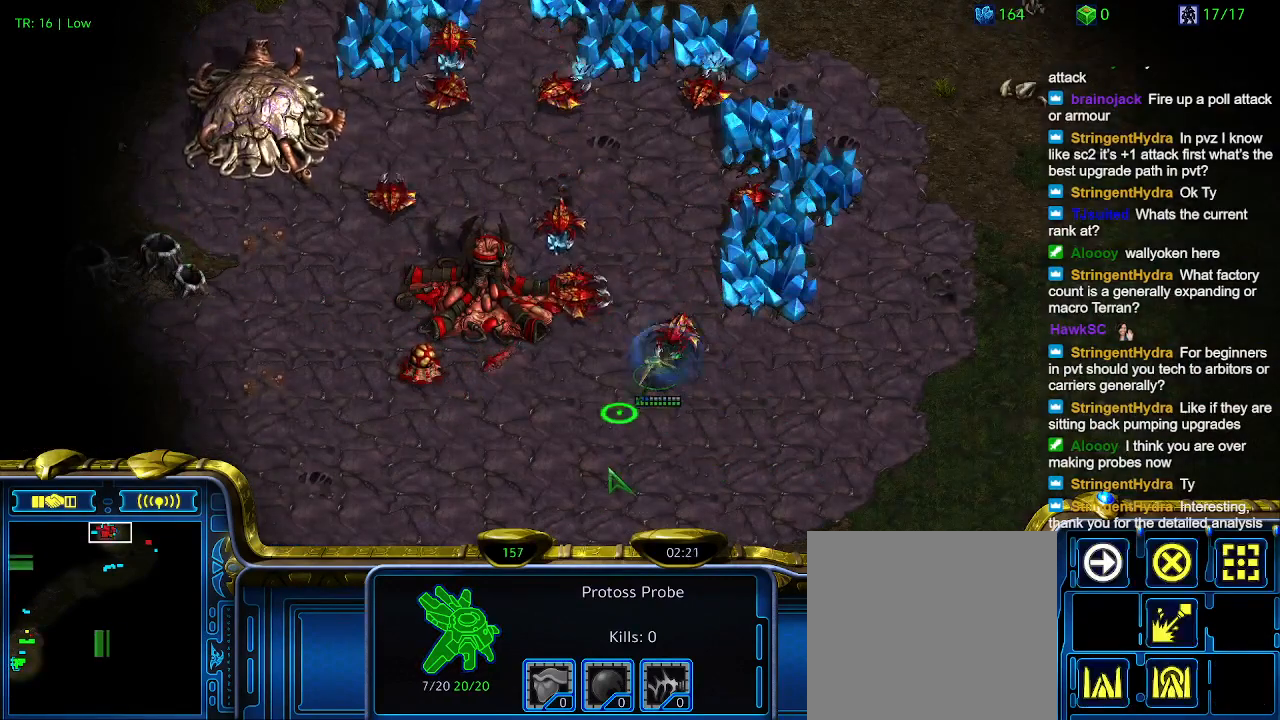
{"keys": [], "events": []}
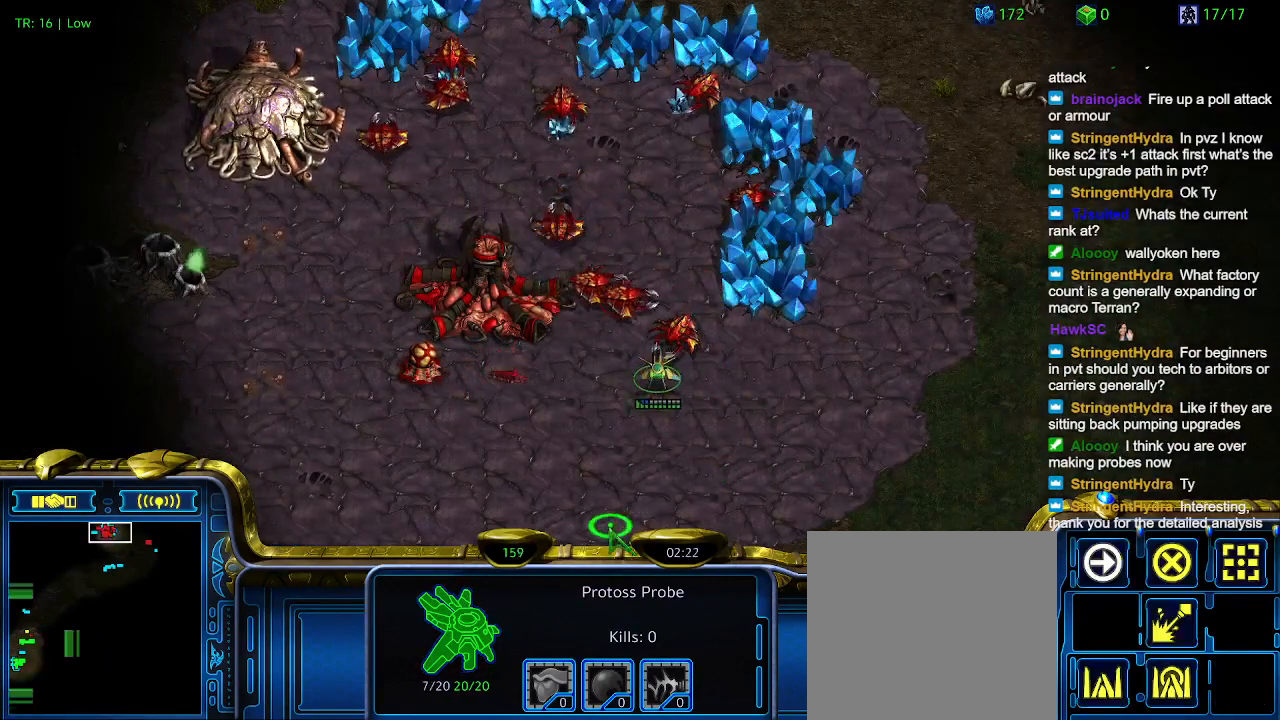
{"keys": [], "events": [[67, "1", "down"], [167, "1", "up"], [267, "1", "down"], [367, "1", "up"]]}
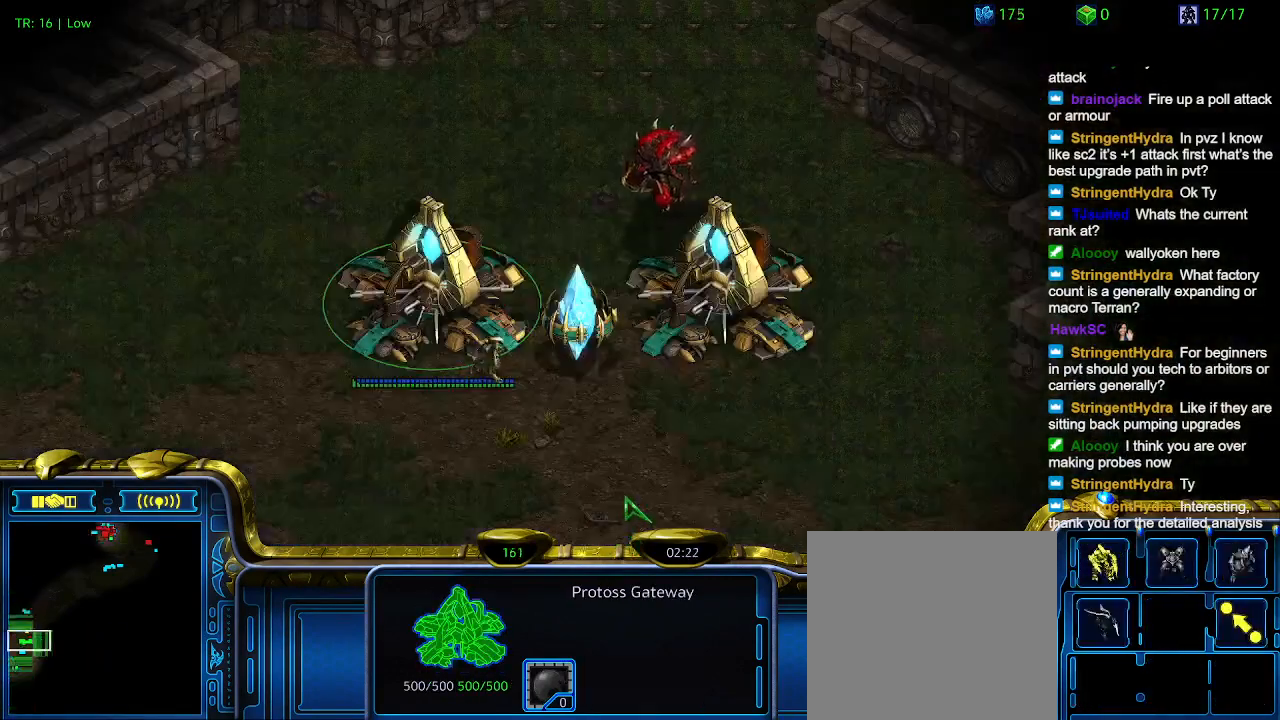
{"keys": [], "events": [[133, "3", "down"], [233, "3", "up"], [333, "3", "down"], [433, "3", "up"]]}
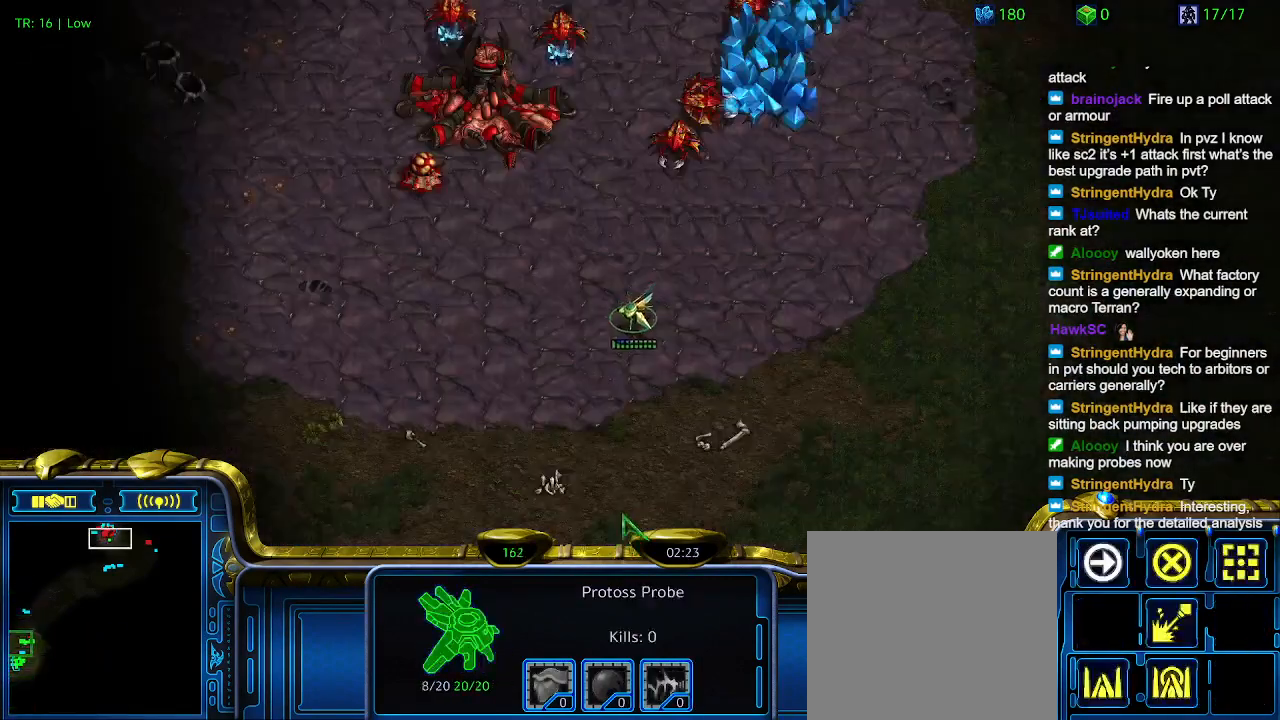
{"keys": ["5"], "events": [[500, "5", "down"]]}
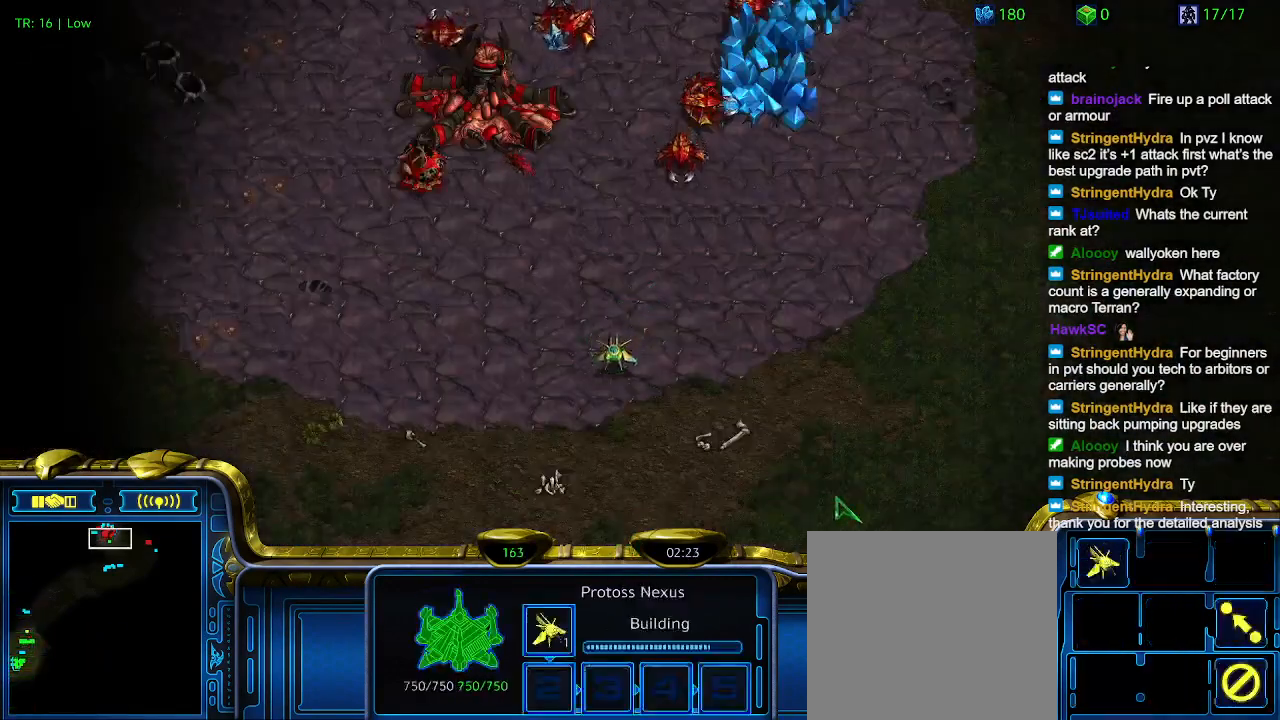
{"keys": [], "events": [[67, "5", "up"], [167, "5", "down"], [267, "5", "up"]]}
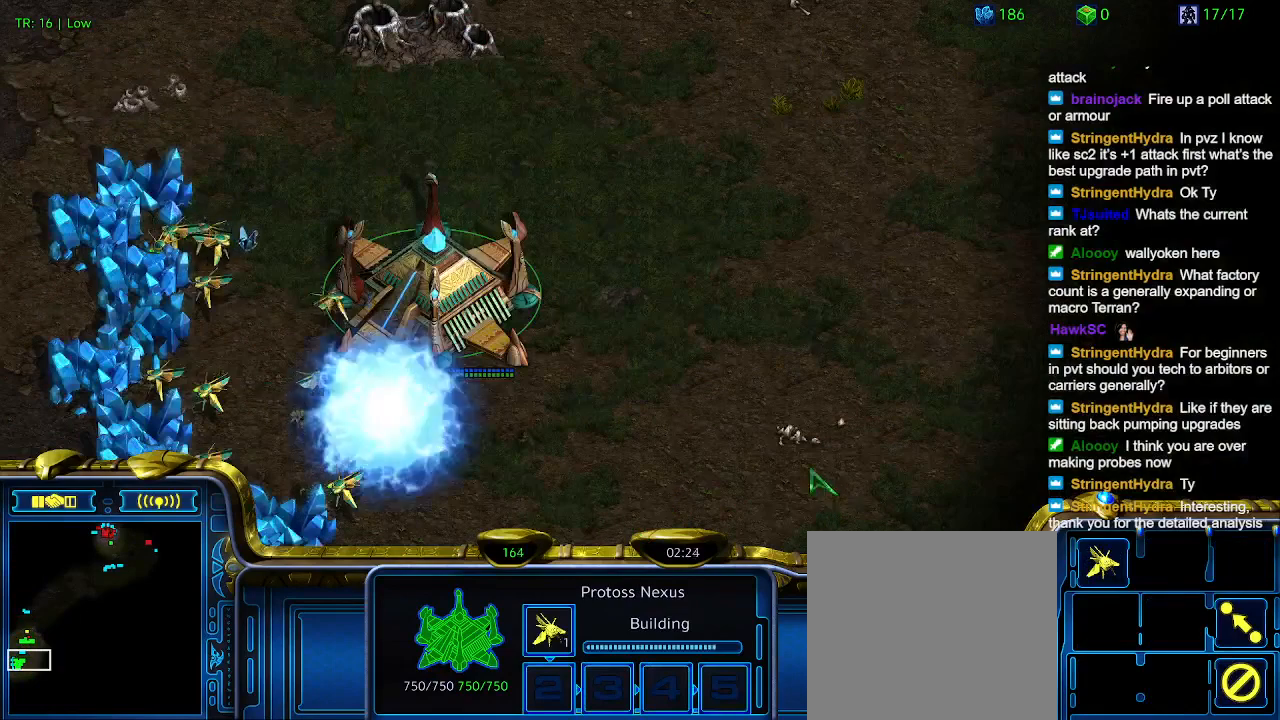
{"keys": ["3"], "events": [[233, "t", "down"], [333, "t", "up"], [500, "3", "down"]]}
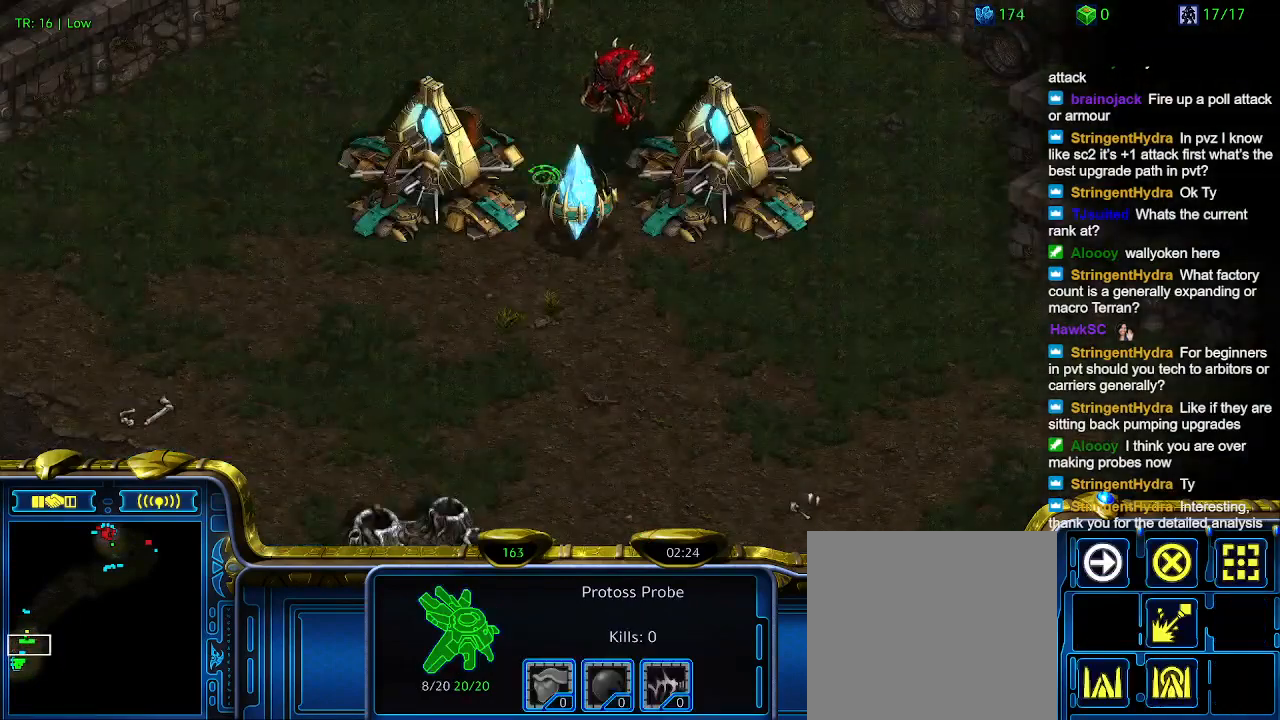
{"keys": [], "events": [[100, "3", "up"], [167, "3", "down"], [267, "3", "up"]]}
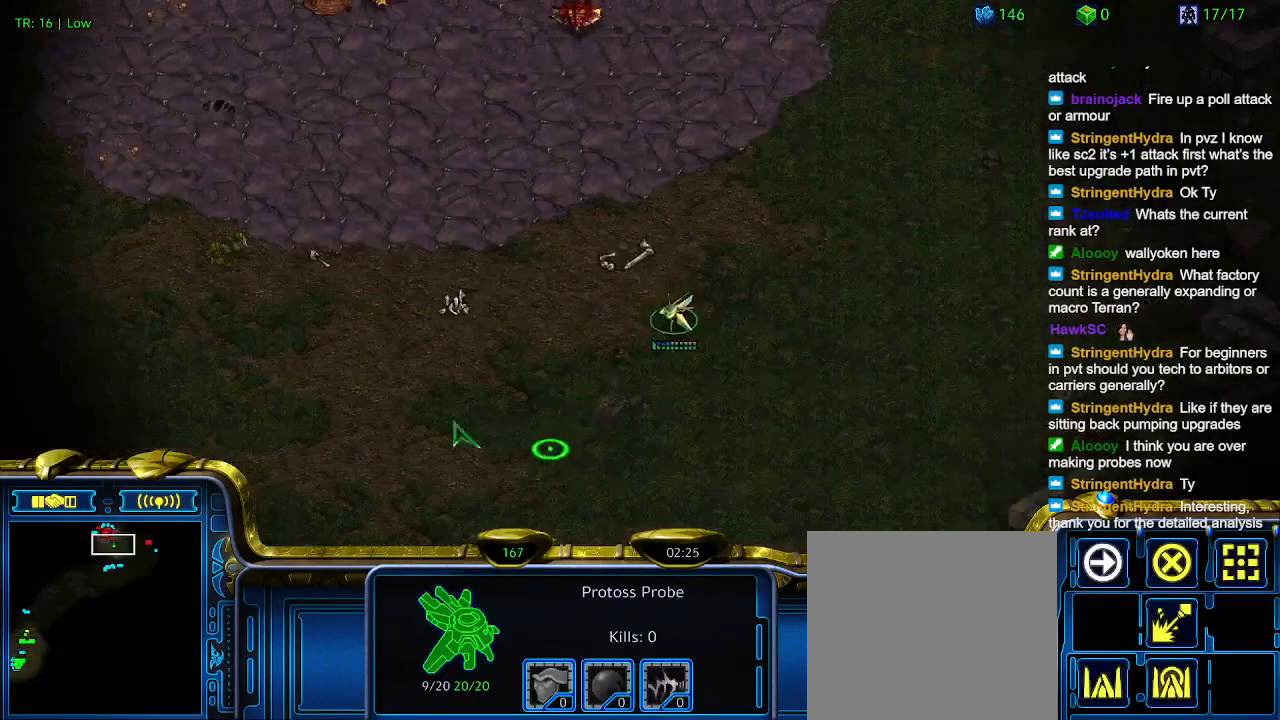
{"keys": [], "events": []}
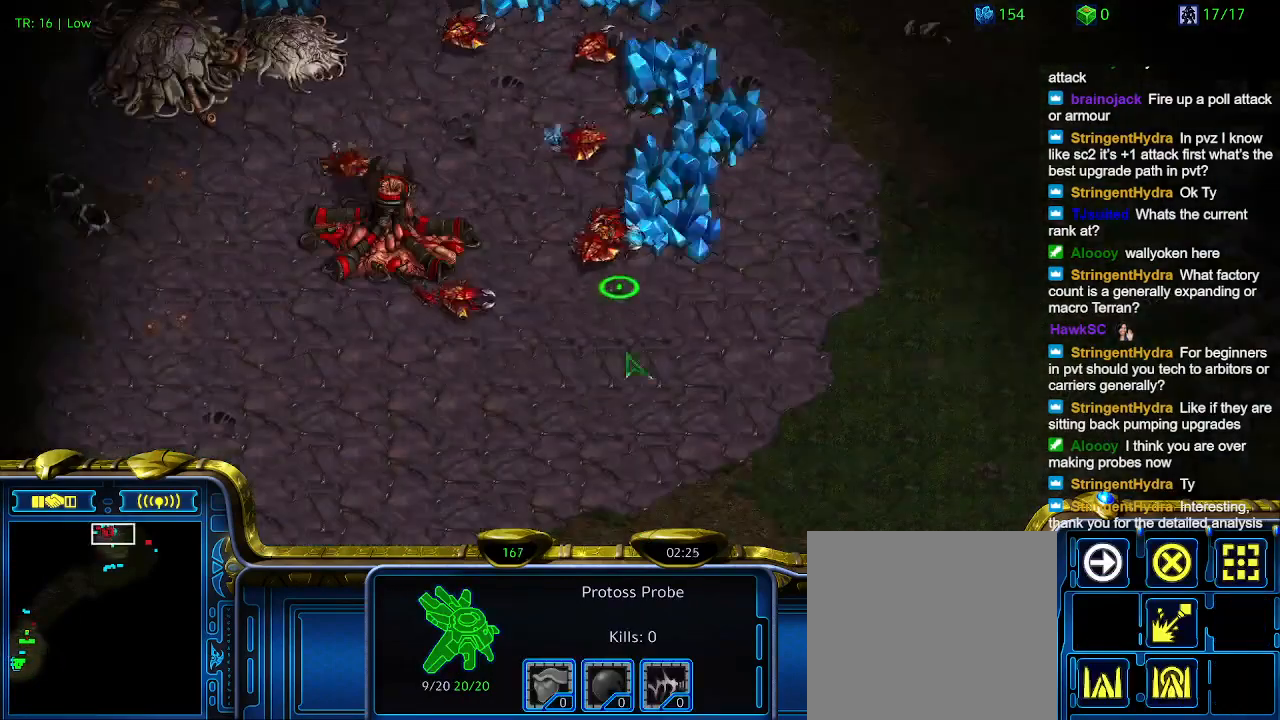
{"keys": [], "events": []}
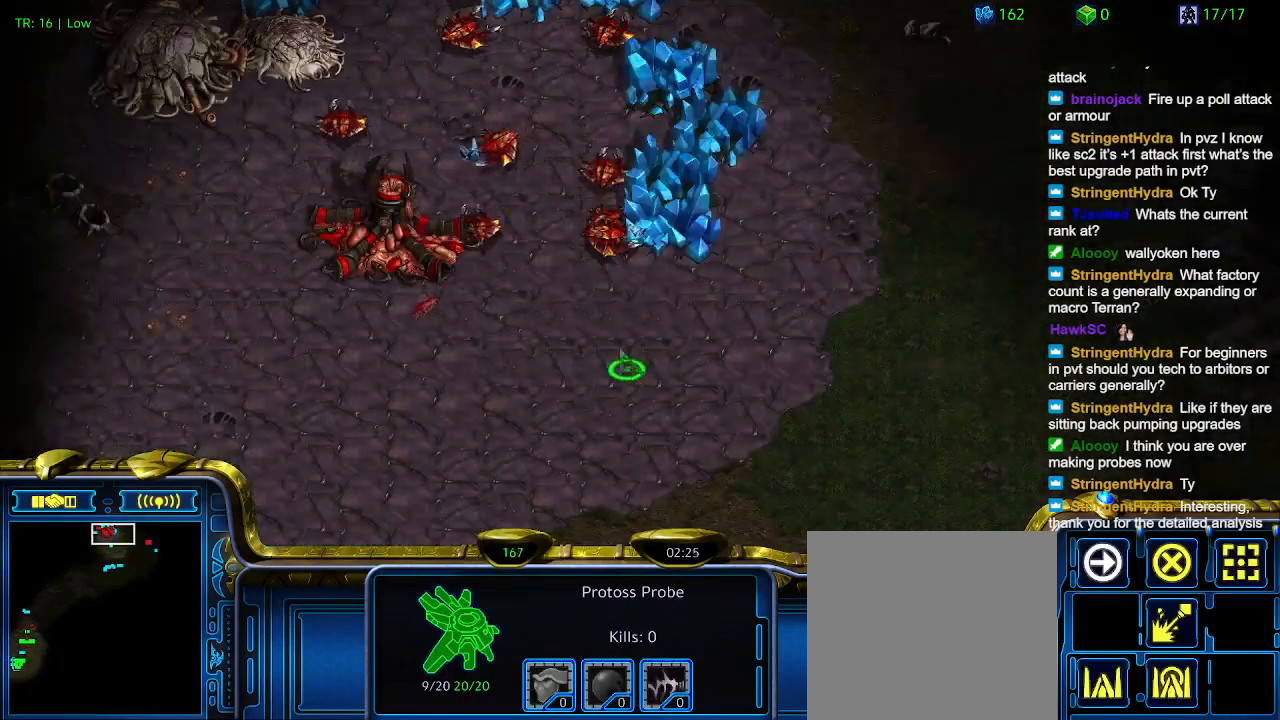
{"keys": [], "events": [[400, "a", "down"], [467, "a", "up"]]}
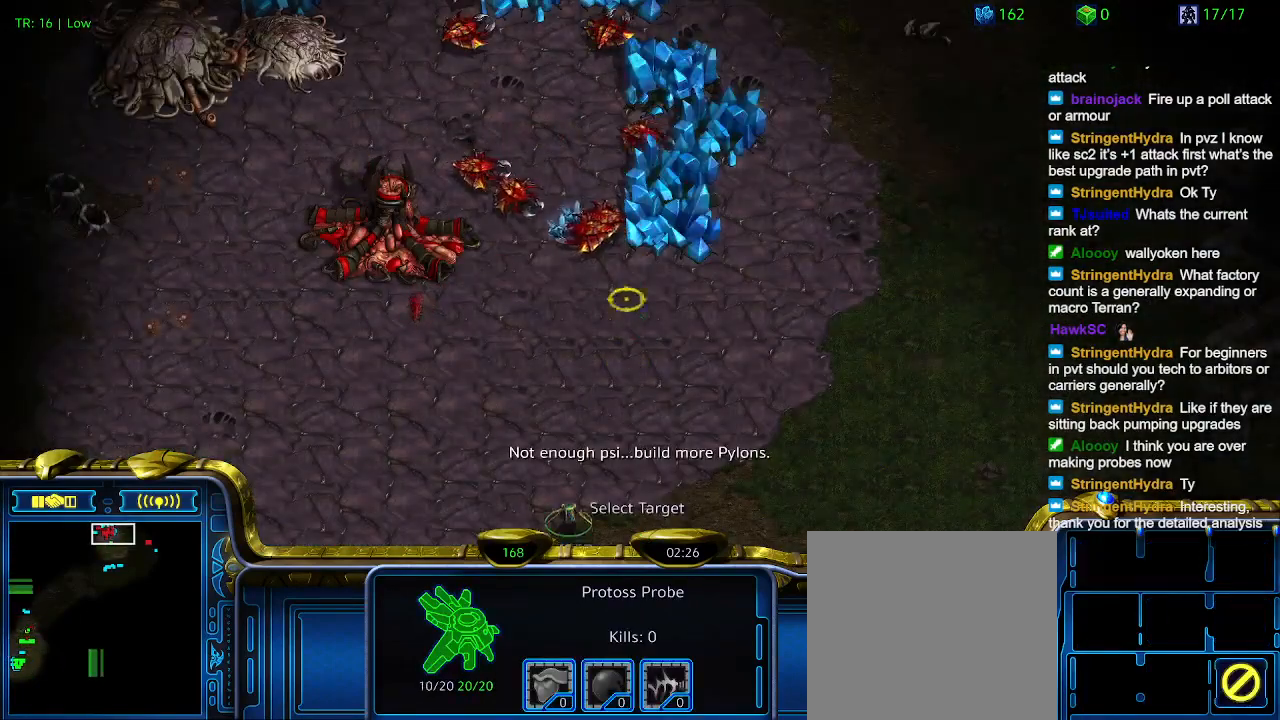
{"keys": ["1"], "events": [[467, "1", "down"]]}
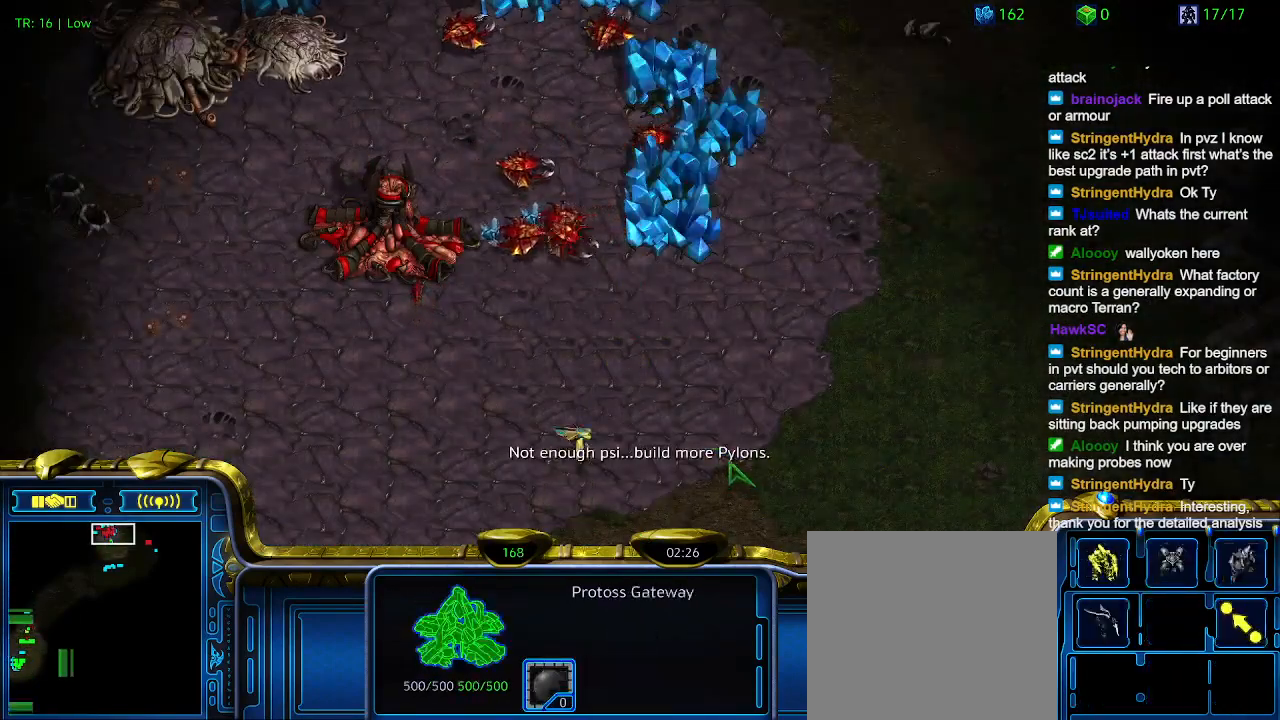
{"keys": [], "events": [[33, "1", "up"], [133, "1", "down"], [233, "1", "up"], [333, "q", "down"], [467, "q", "up"]]}
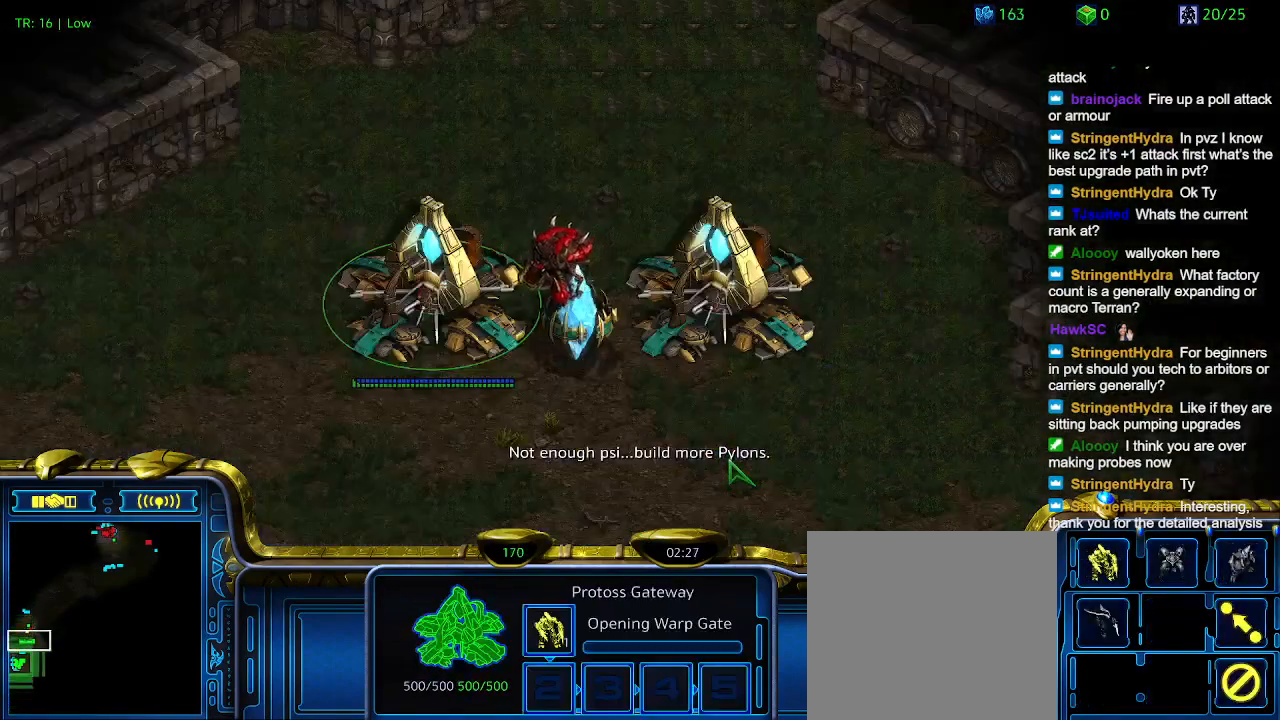
{"keys": [], "events": [[200, "2", "down"], [233, "2", "up"], [333, "q", "down"], [433, "q", "up"]]}
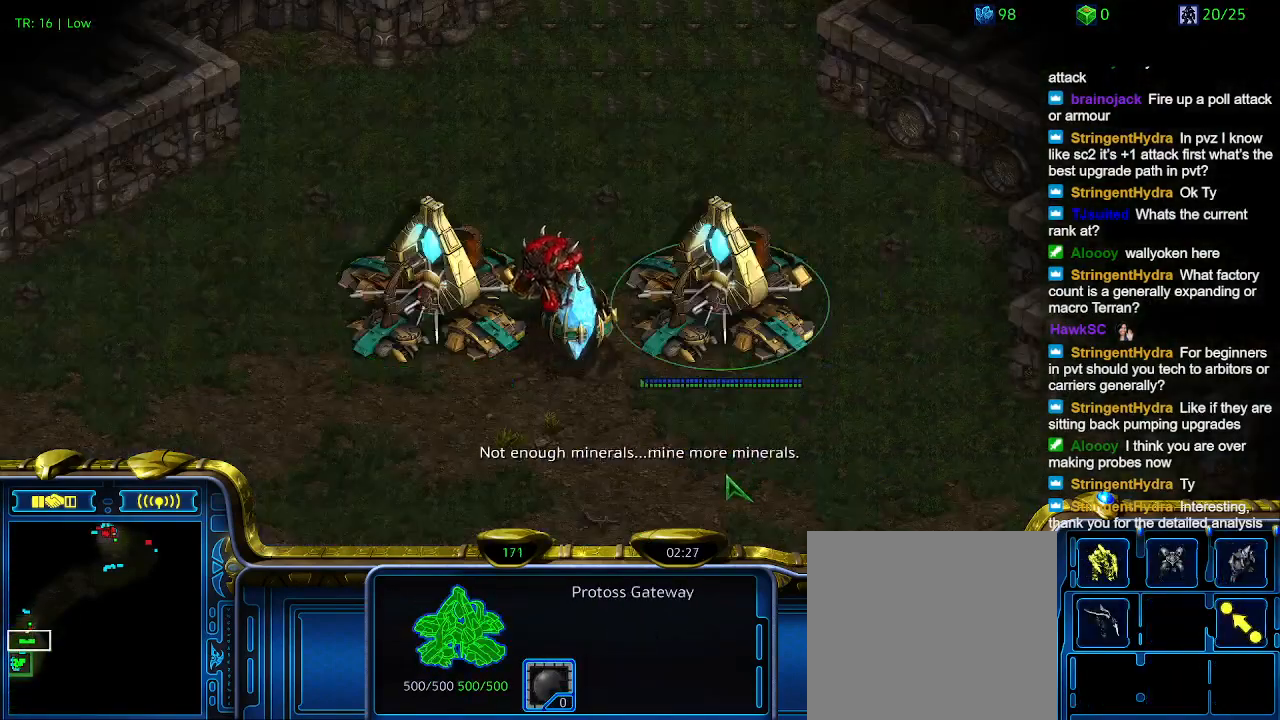
{"keys": [], "events": [[133, "3", "down"], [200, "3", "up"], [300, "3", "down"], [400, "3", "up"]]}
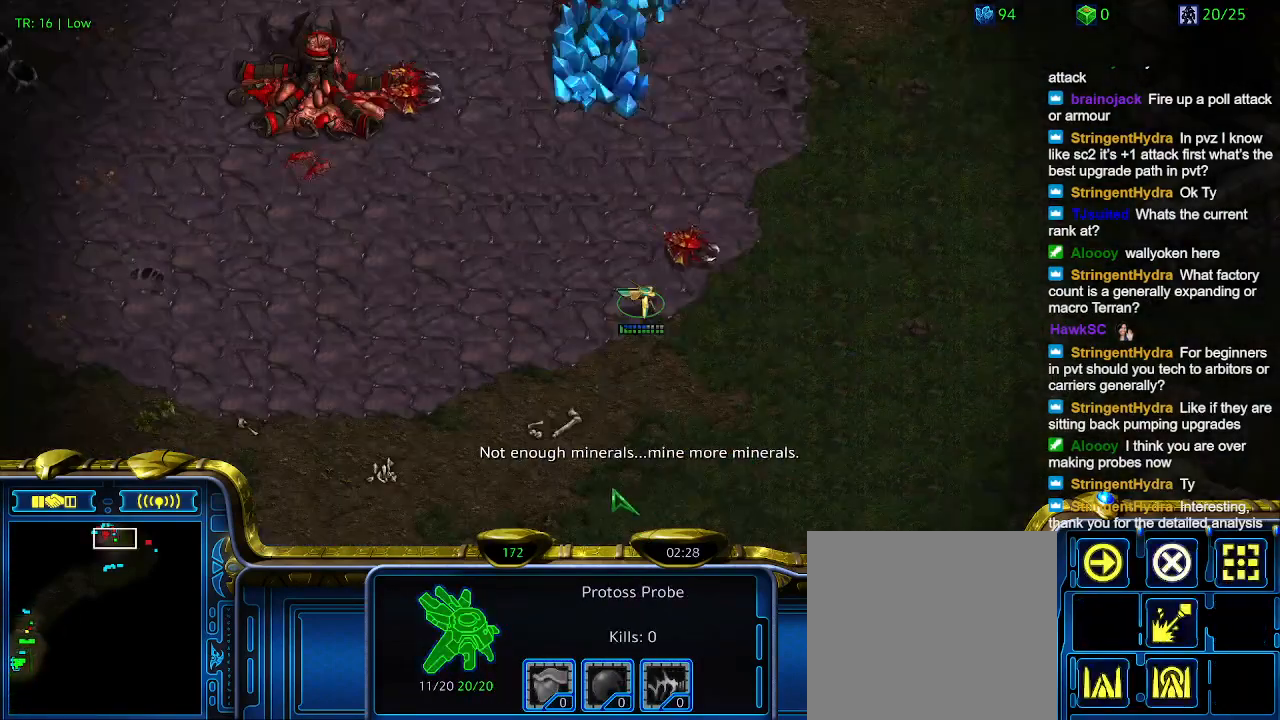
{"keys": [], "events": [[200, "2", "down"], [267, "2", "up"], [367, "q", "down"], [467, "q", "up"]]}
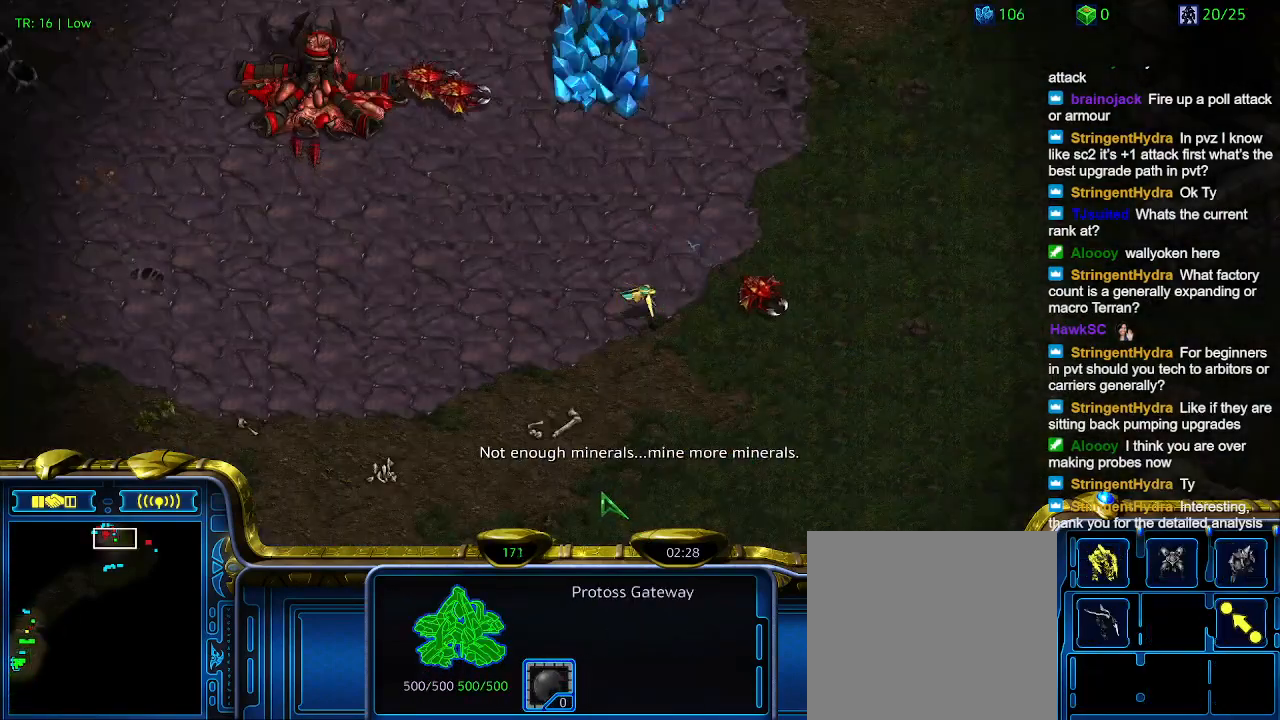
{"keys": [], "events": [[167, "3", "down"], [233, "3", "up"]]}
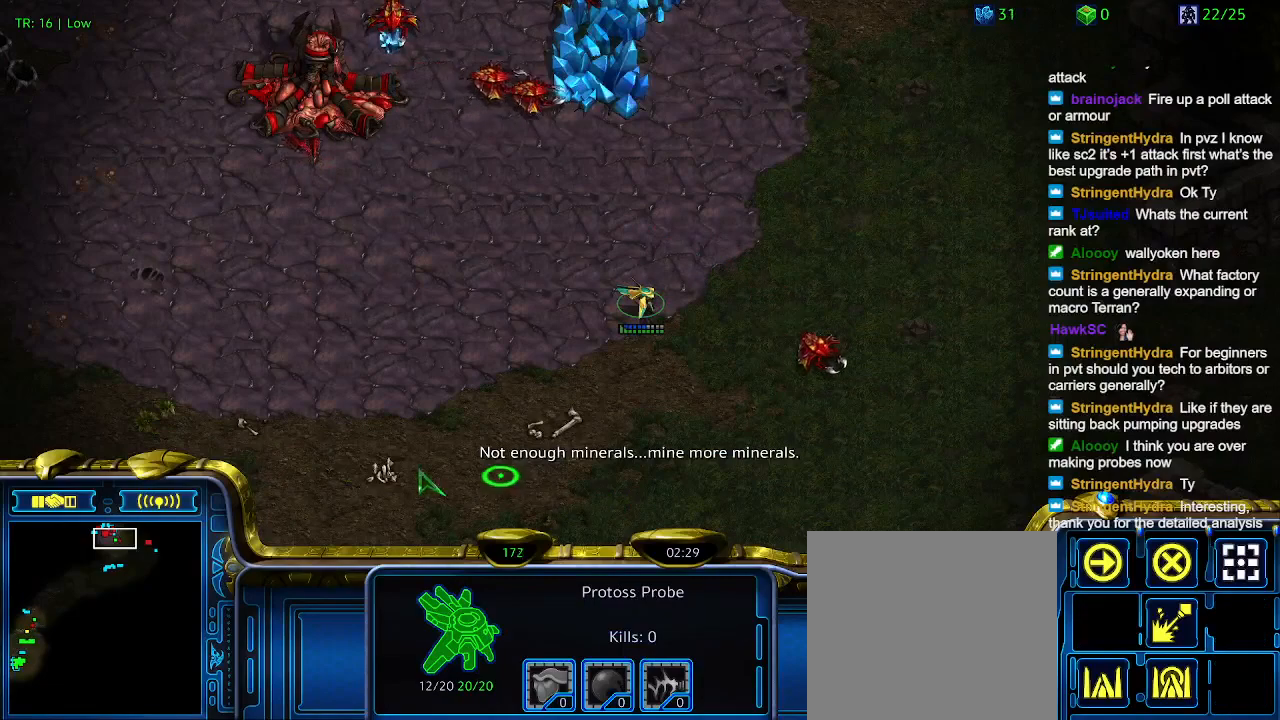
{"keys": [], "events": []}
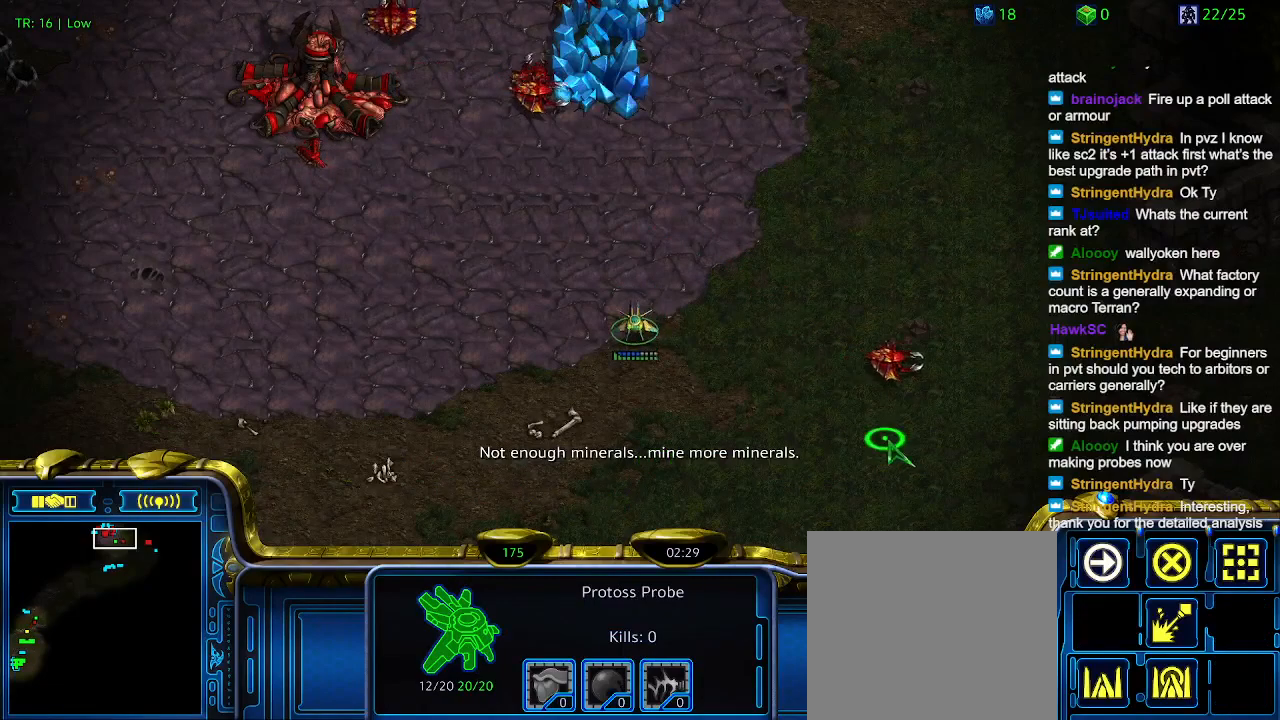
{"keys": [], "events": []}
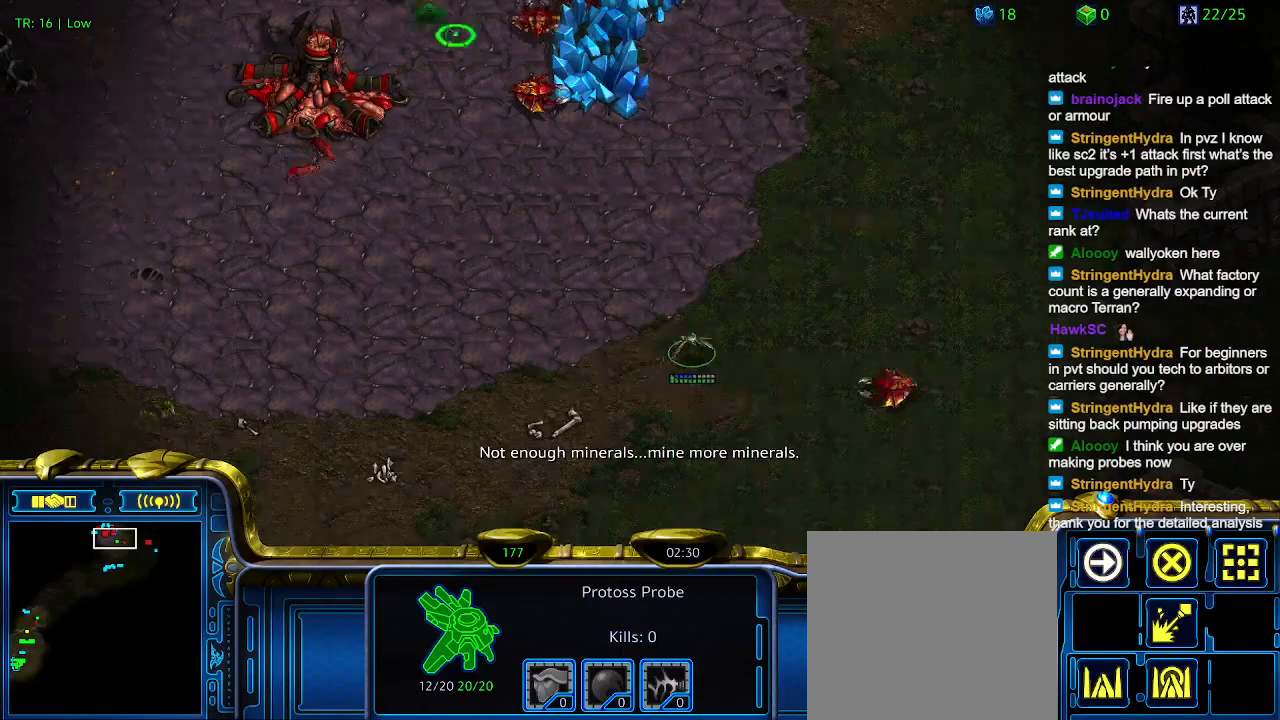
{"keys": [], "events": []}
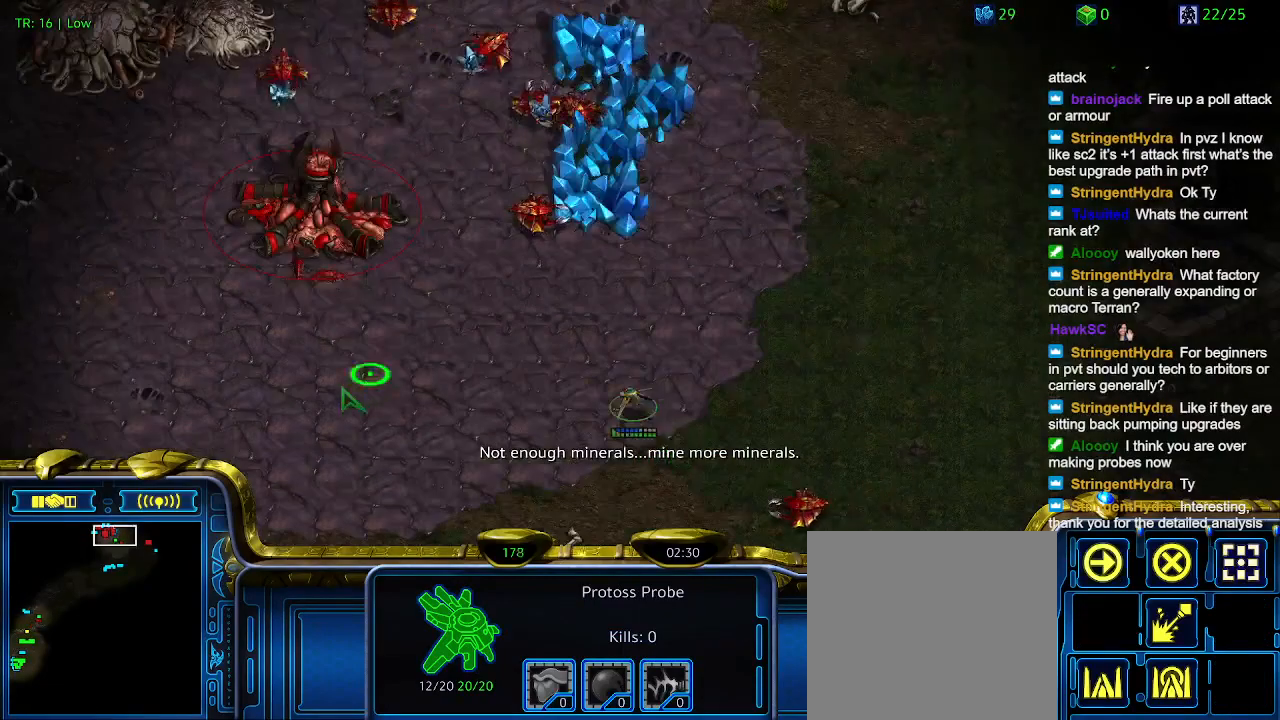
{"keys": [], "events": []}
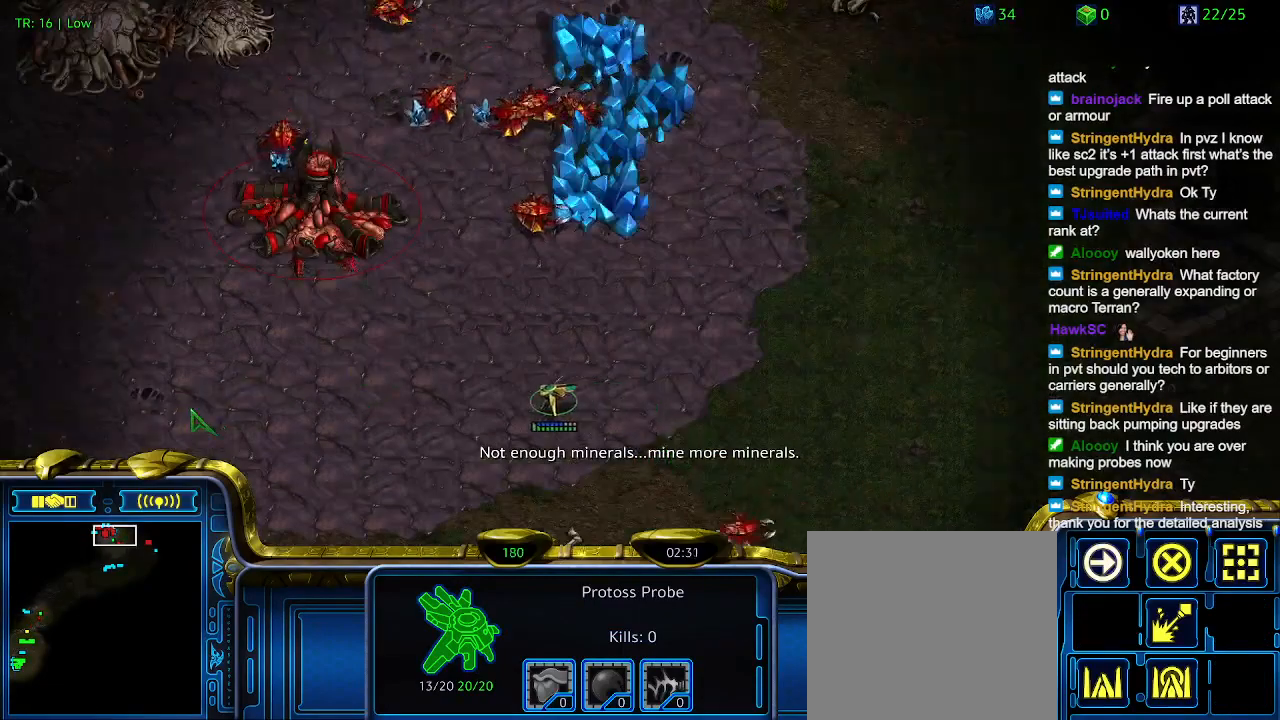
{"keys": [], "events": [[33, "5", "down"], [133, "5", "up"], [233, "5", "down"], [333, "5", "up"]]}
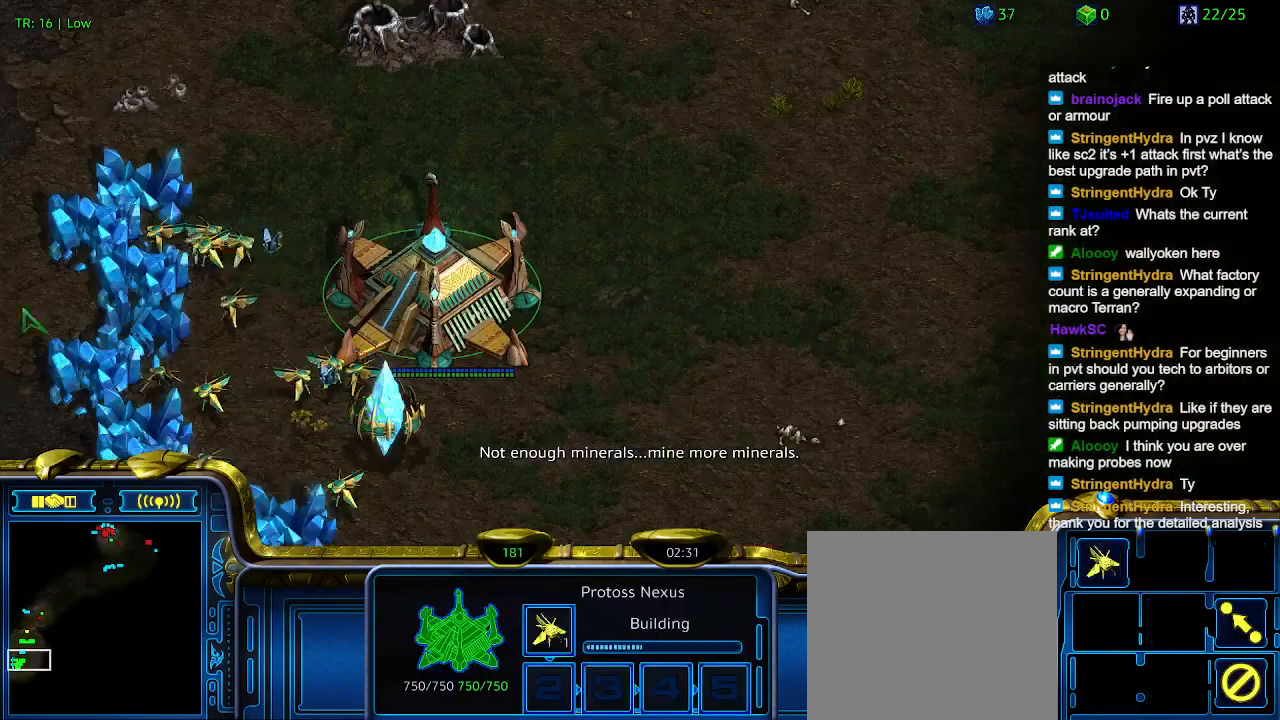
{"keys": [], "events": [[167, "3", "down"], [233, "3", "up"], [333, "3", "down"], [433, "3", "up"]]}
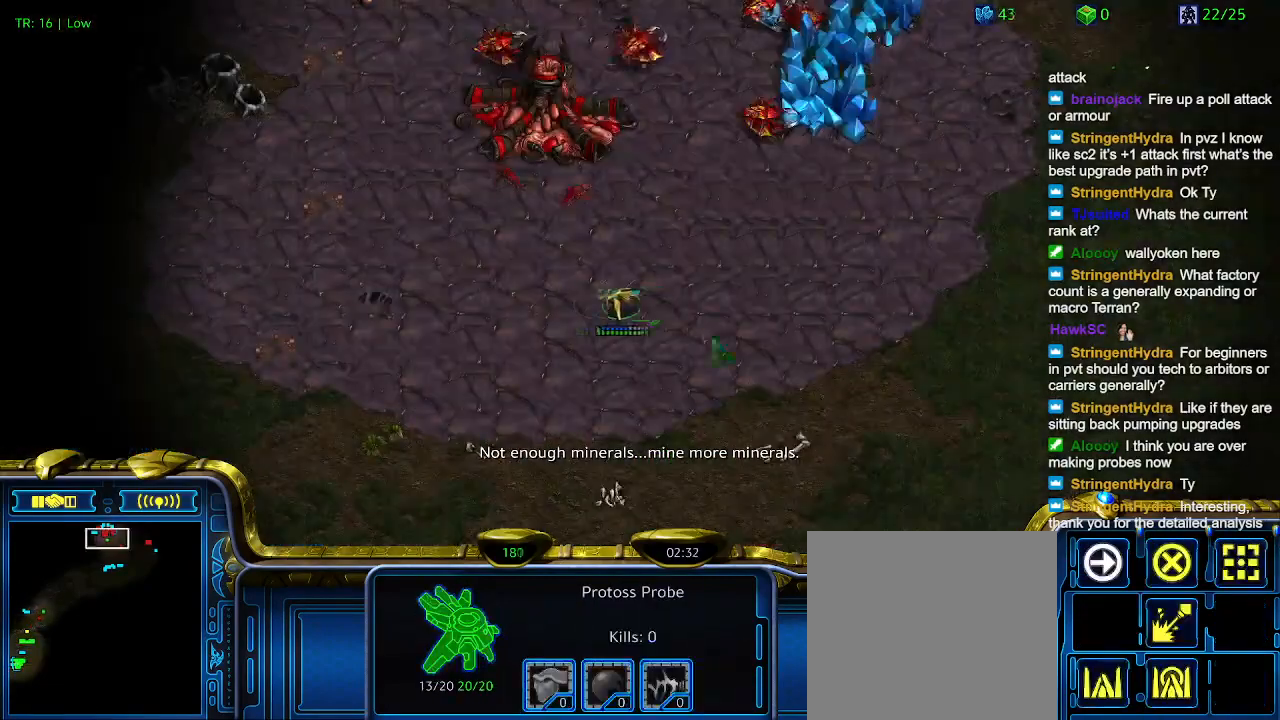
{"keys": [], "events": []}
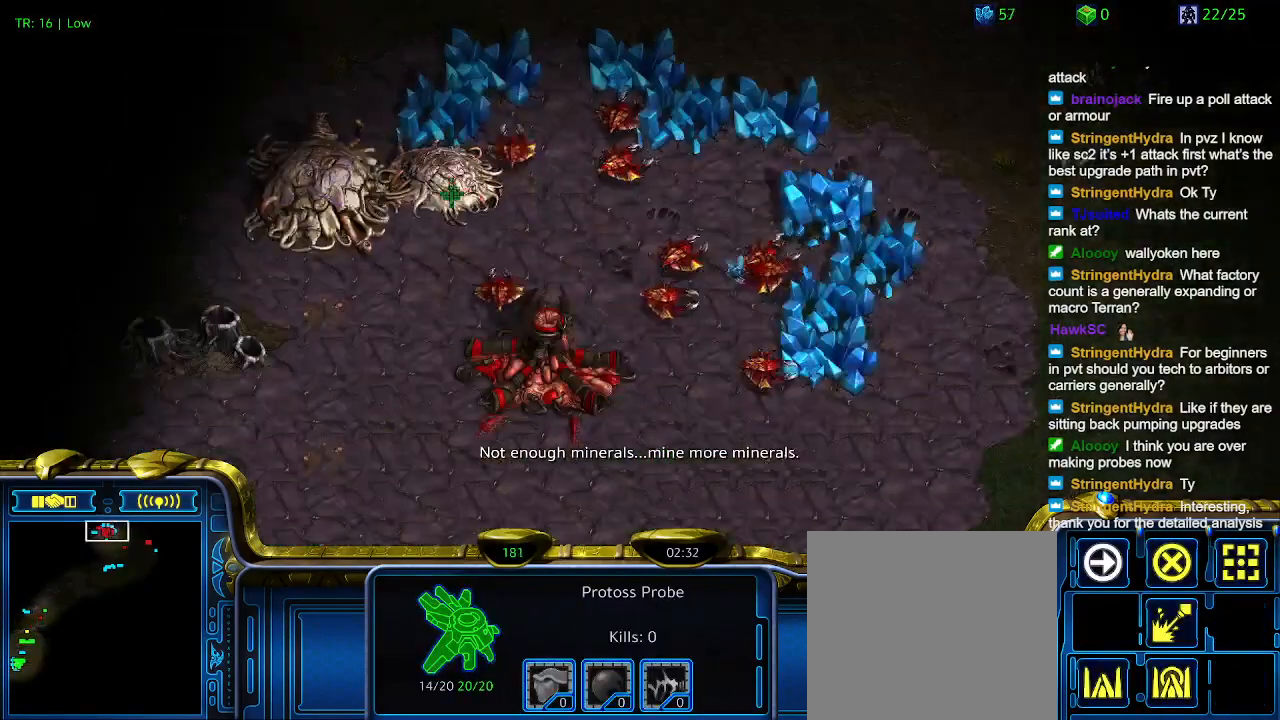
{"keys": [], "events": [[433, "3", "down"], [500, "3", "up"]]}
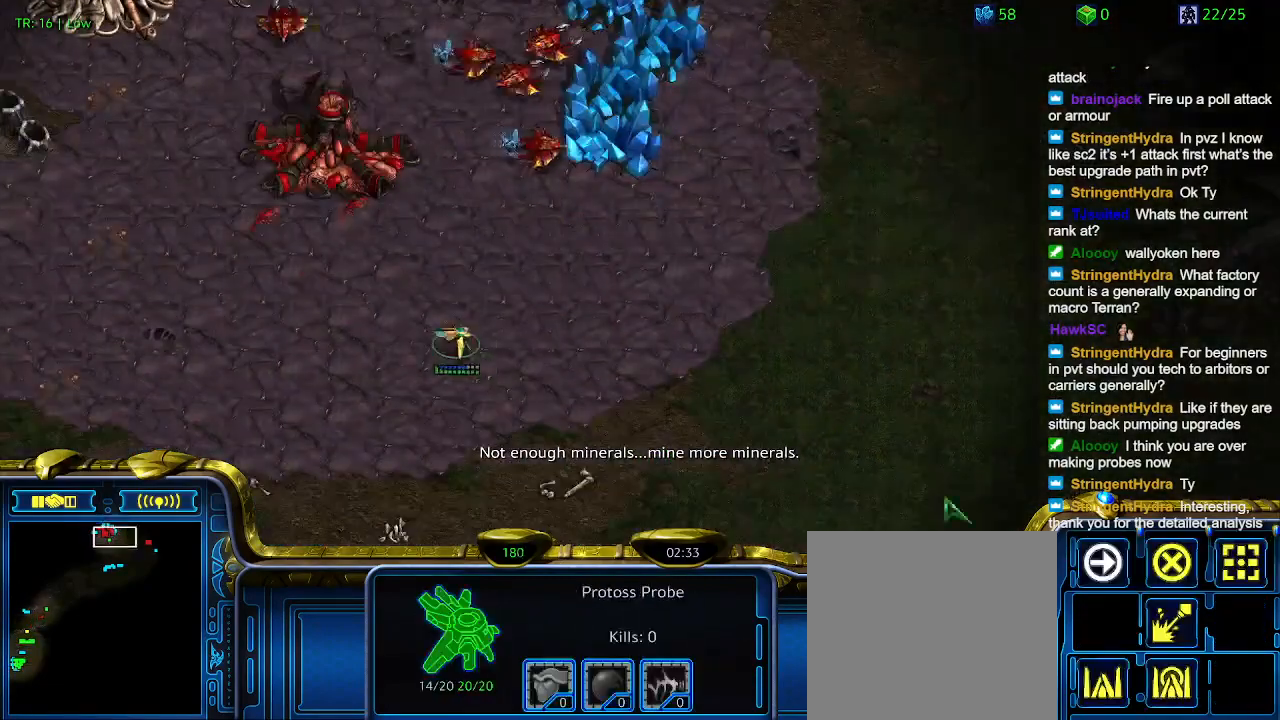
{"keys": [], "events": []}